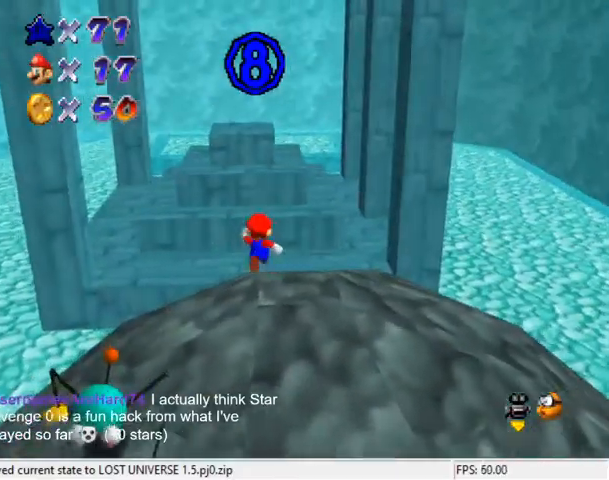
Gameplay with keyboard; each line is a JSON object with the keys held at the frame after it. "events" lists presses ("down") and releases ("up") of "a", "c", "ctrl", "d", "down", "left", "return", "right", "s", "shift", "up", "w", "x" and "y" between this image and that frame as [ms after this image, input, new state], when the widget could be followed in between. No other keys are recorded. Mouse input is not recorded.
{"keys": [], "events": [[33, "right", "down"], [67, "y", "down"], [133, "right", "up"], [133, "shift", "down"], [233, "y", "up"], [267, "right", "down"], [267, "shift", "up"], [267, "up", "up"], [400, "right", "up"]]}
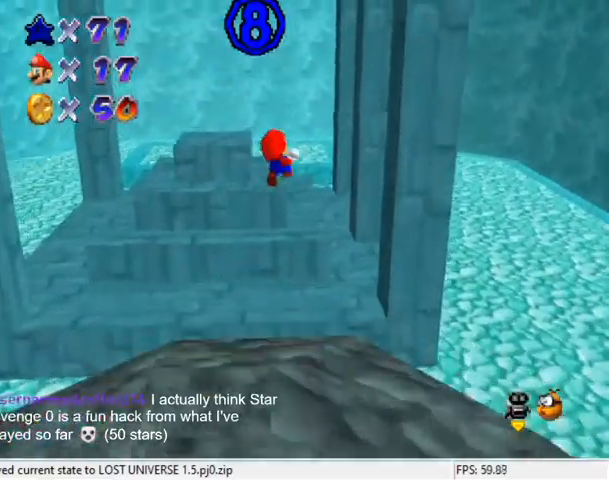
{"keys": ["down"], "events": [[100, "right", "down"], [233, "right", "up"], [367, "down", "down"]]}
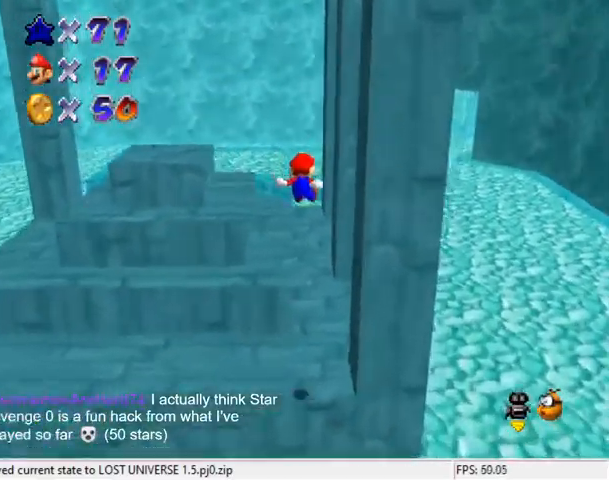
{"keys": [], "events": [[67, "d", "down"], [67, "down", "up"], [167, "d", "up"], [233, "d", "down"], [333, "d", "up"]]}
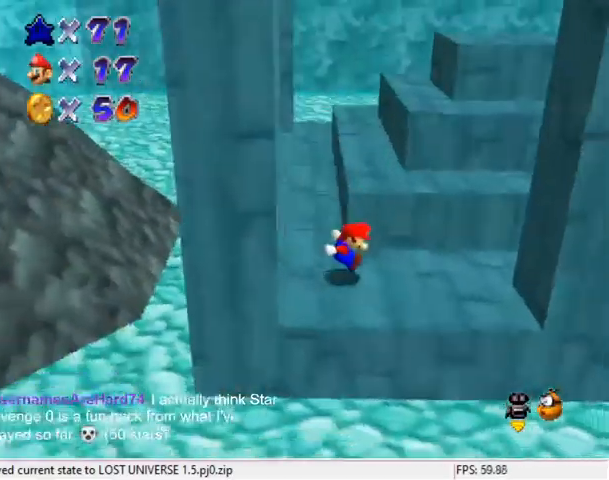
{"keys": [], "events": []}
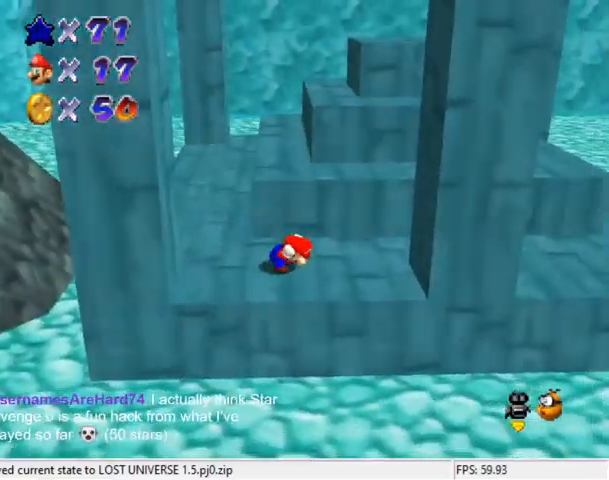
{"keys": [], "events": []}
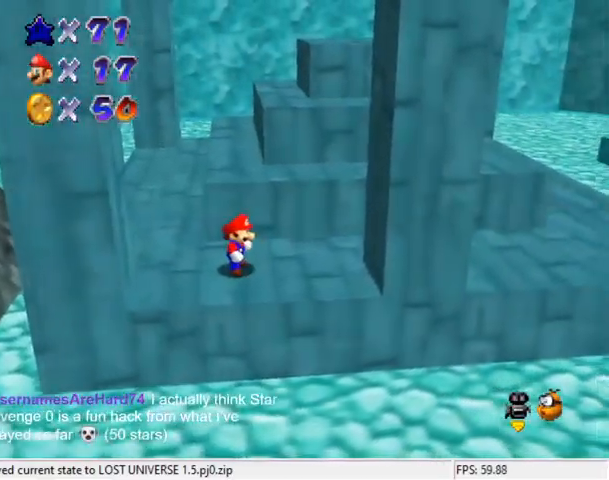
{"keys": ["s"], "events": [[500, "s", "down"]]}
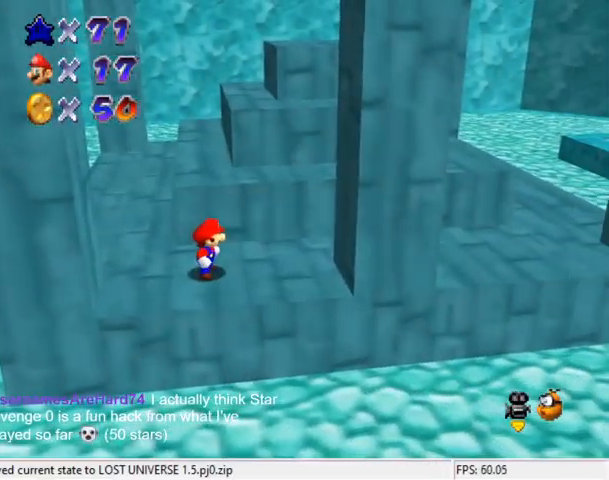
{"keys": [], "events": [[167, "s", "up"], [300, "a", "down"], [433, "a", "up"]]}
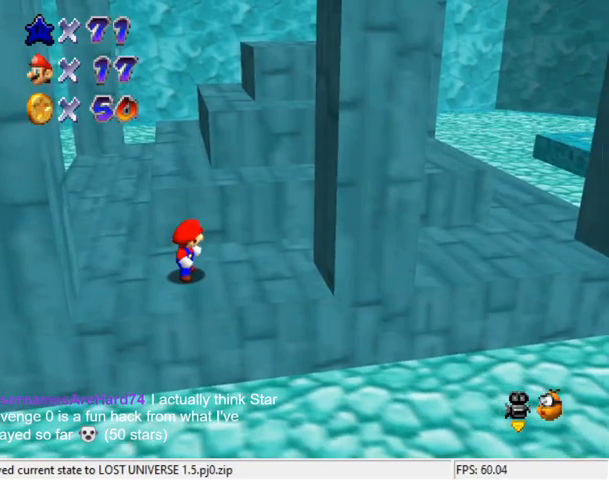
{"keys": [], "events": [[133, "s", "down"], [267, "s", "up"], [433, "a", "down"], [500, "a", "up"]]}
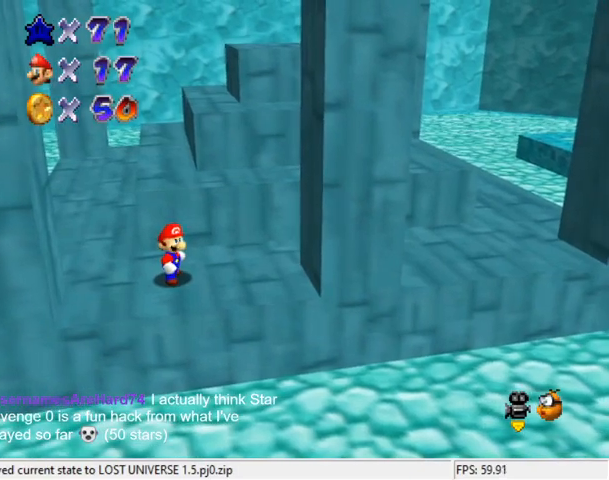
{"keys": [], "events": [[100, "y", "down"], [233, "y", "up"]]}
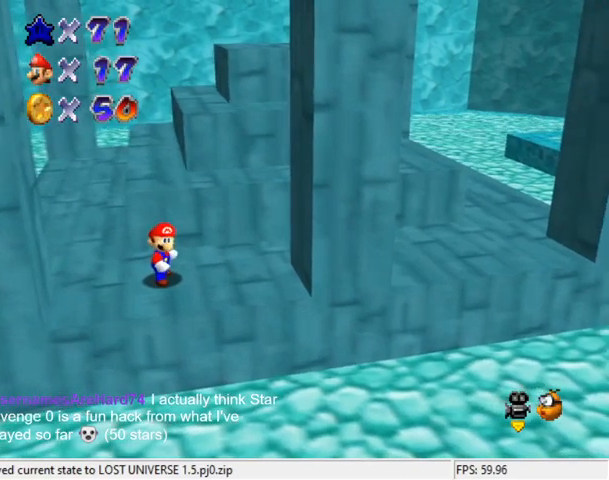
{"keys": [], "events": [[300, "d", "down"], [433, "d", "up"]]}
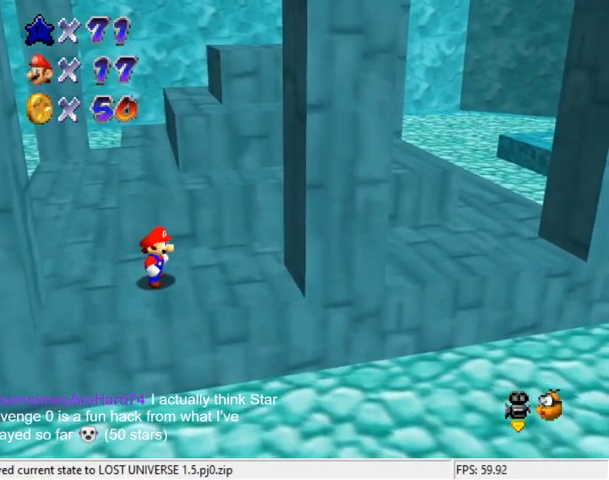
{"keys": ["c"], "events": [[267, "a", "down"], [333, "a", "up"], [400, "c", "down"]]}
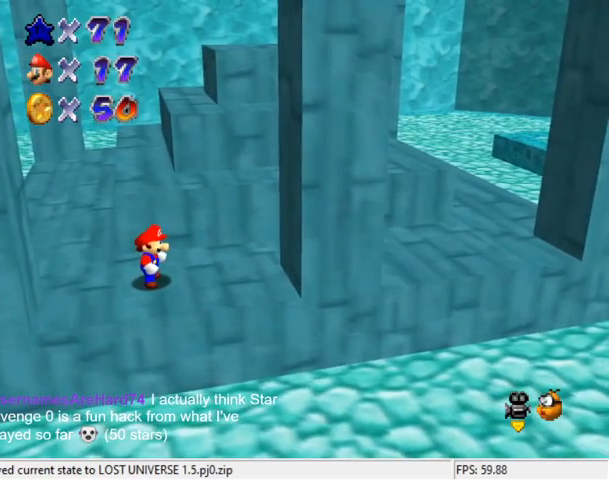
{"keys": [], "events": [[33, "c", "up"], [67, "s", "down"], [167, "s", "up"], [267, "a", "down"], [300, "s", "down"], [400, "a", "up"], [400, "s", "up"]]}
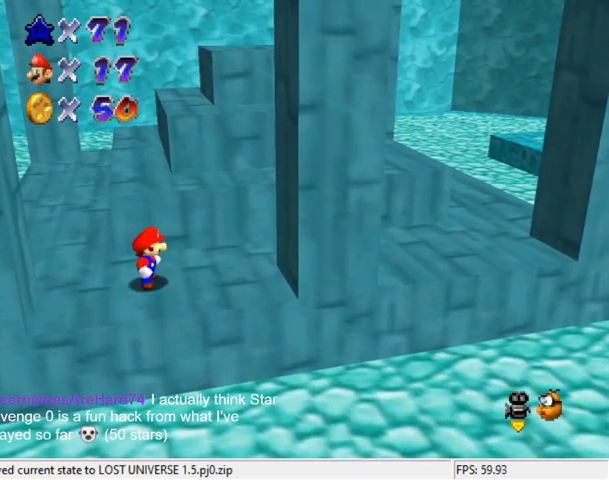
{"keys": ["shift"], "events": [[100, "a", "down"], [167, "a", "up"], [267, "shift", "down"], [400, "w", "down"], [500, "w", "up"]]}
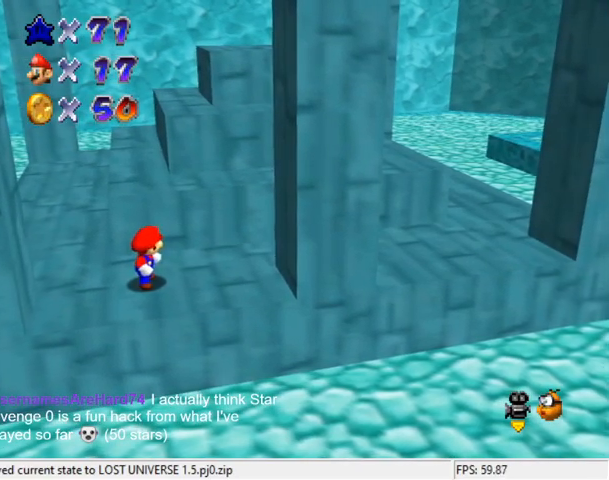
{"keys": [], "events": [[133, "a", "down"], [300, "a", "up"], [433, "shift", "up"]]}
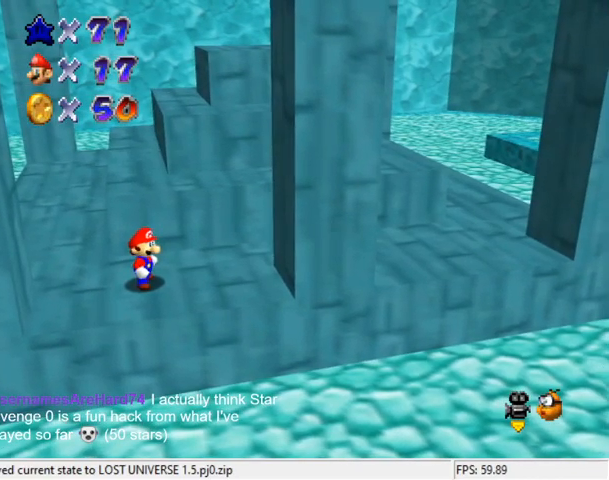
{"keys": [], "events": [[33, "return", "down"], [100, "return", "up"]]}
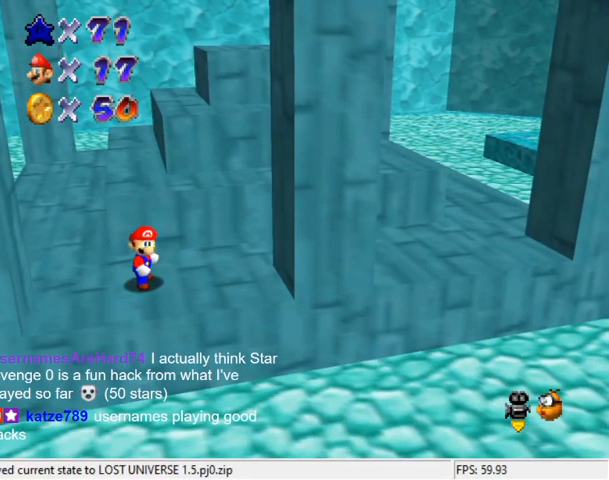
{"keys": [], "events": [[433, "a", "down"], [500, "a", "up"]]}
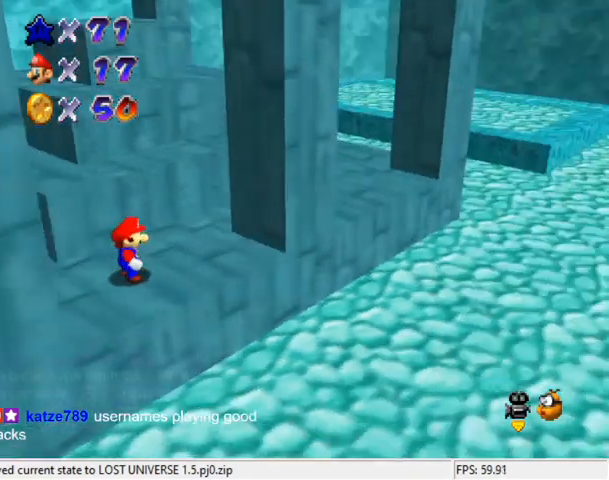
{"keys": ["down", "right"], "events": [[100, "a", "down"], [233, "a", "up"], [267, "right", "down"], [400, "down", "down"]]}
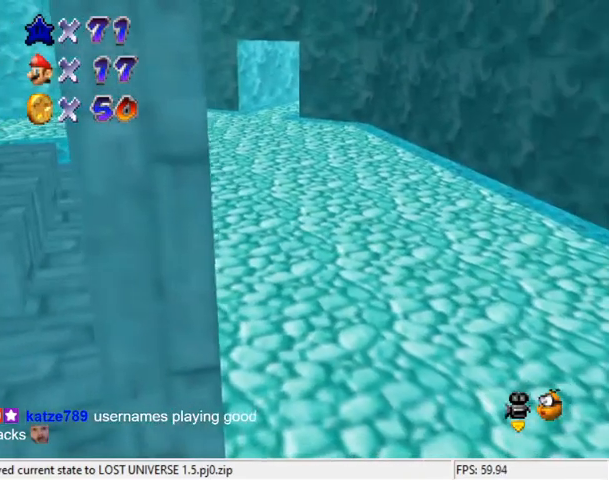
{"keys": ["shift", "up"], "events": [[100, "down", "up"], [100, "left", "down"], [100, "right", "up"], [133, "up", "down"], [200, "left", "up"], [233, "shift", "down"]]}
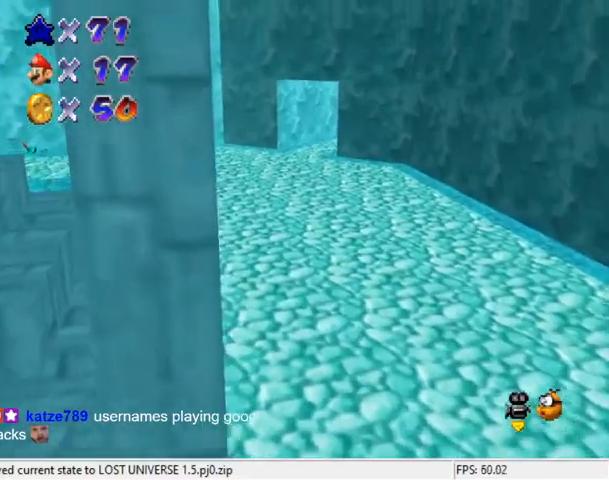
{"keys": ["down", "shift"], "events": [[100, "shift", "up"], [200, "up", "up"], [300, "down", "down"], [300, "shift", "down"], [333, "right", "down"], [400, "right", "up"]]}
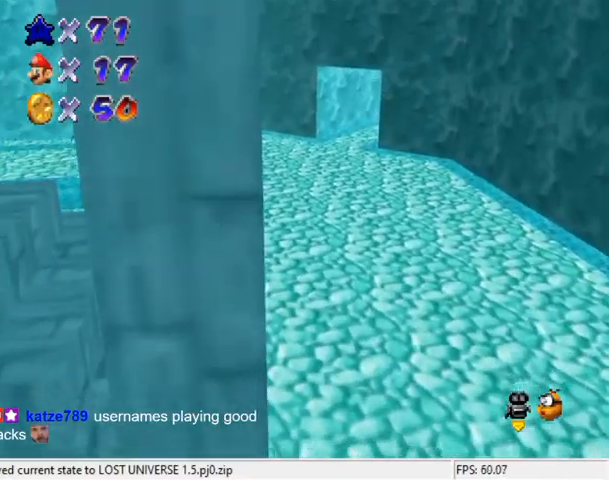
{"keys": [], "events": [[200, "down", "up"], [200, "shift", "up"], [400, "d", "down"], [433, "d", "up"]]}
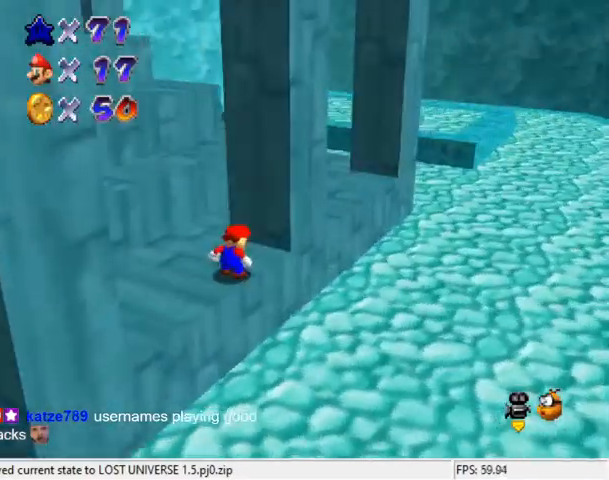
{"keys": ["down", "right", "shift"], "events": [[33, "d", "down"], [167, "d", "up"], [267, "right", "down"], [367, "shift", "down"], [500, "down", "down"]]}
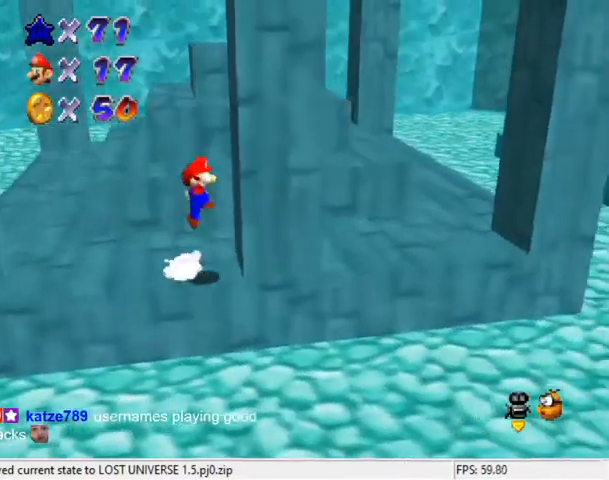
{"keys": ["left", "shift"], "events": [[133, "down", "up"], [133, "shift", "up"], [233, "left", "down"], [233, "right", "up"], [233, "shift", "down"]]}
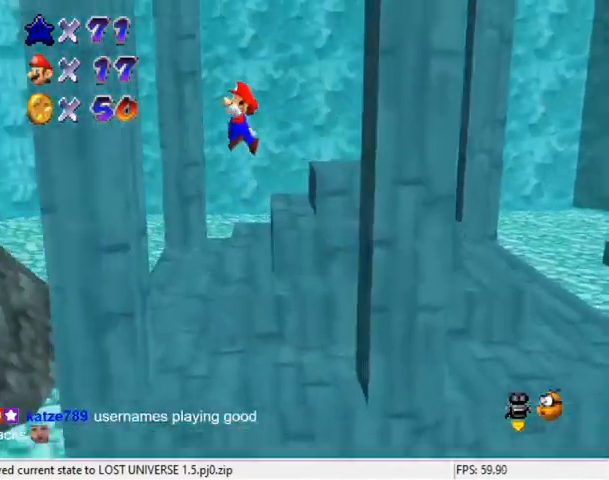
{"keys": ["a", "right", "shift"], "events": [[200, "shift", "up"], [300, "left", "up"], [300, "right", "down"], [333, "shift", "down"], [467, "a", "down"]]}
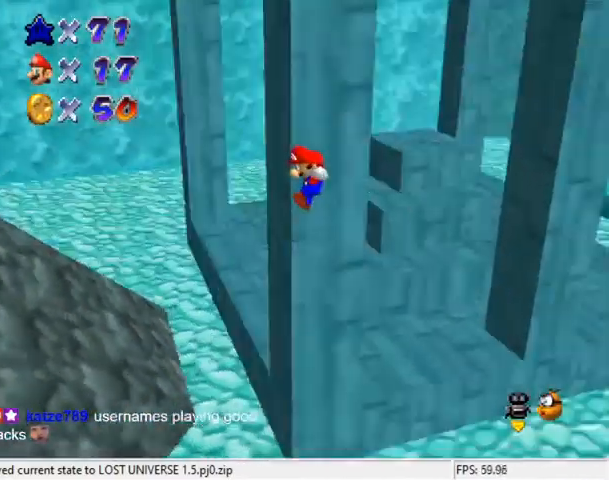
{"keys": ["right", "up"], "events": [[133, "a", "up"], [133, "up", "down"], [167, "shift", "up"]]}
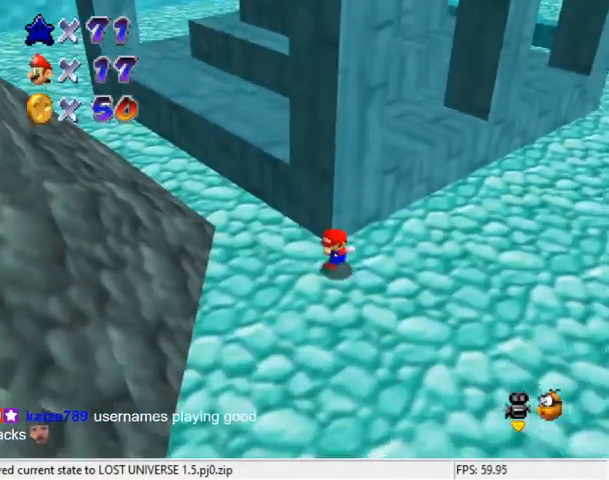
{"keys": [], "events": [[33, "right", "up"], [33, "shift", "down"], [100, "shift", "up"], [133, "right", "down"], [167, "shift", "down"], [333, "shift", "up"], [367, "up", "up"], [400, "right", "up"], [467, "a", "down"], [500, "a", "up"]]}
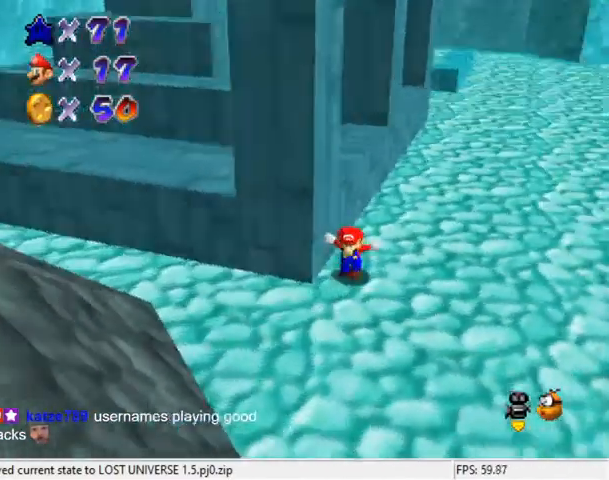
{"keys": ["ctrl", "shift"], "events": [[200, "down", "down"], [300, "down", "up"], [367, "up", "down"], [467, "shift", "down"], [500, "ctrl", "down"], [500, "up", "up"]]}
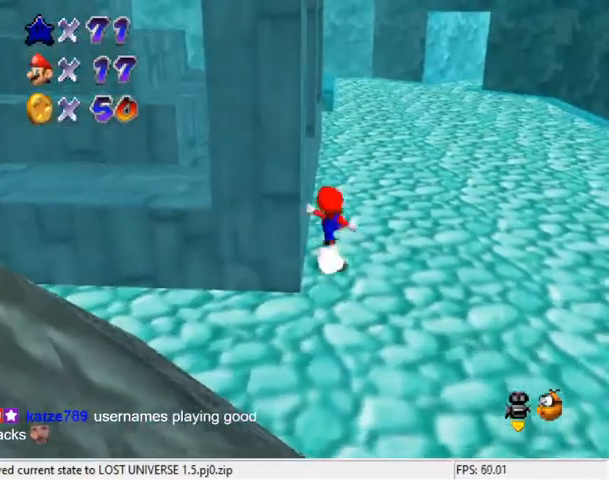
{"keys": ["left", "shift", "up"], "events": [[67, "ctrl", "up"], [100, "shift", "up"], [167, "up", "down"], [400, "left", "down"], [433, "shift", "down"]]}
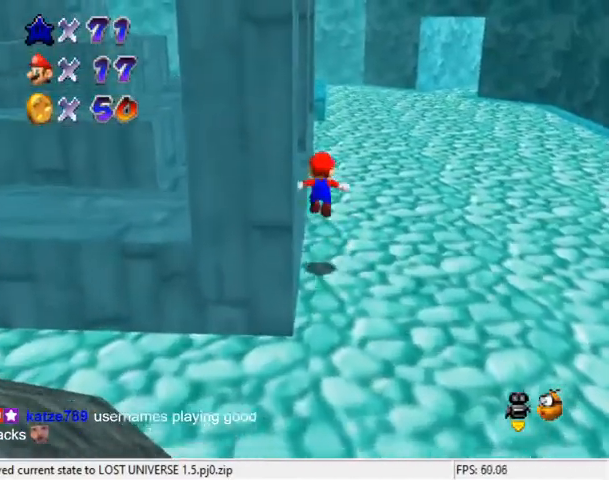
{"keys": ["shift", "up"], "events": [[67, "shift", "up"], [367, "left", "up"], [500, "shift", "down"]]}
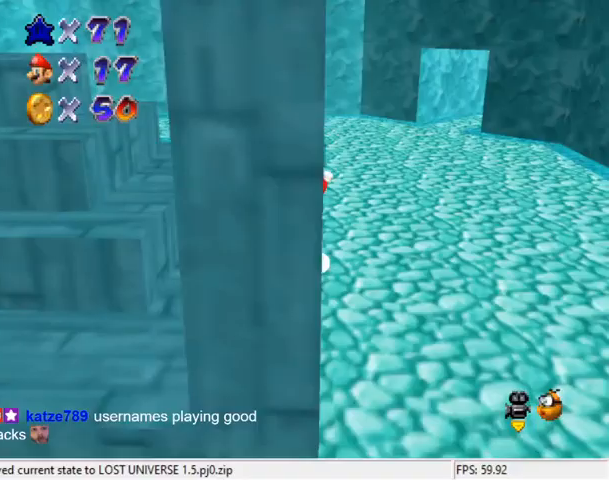
{"keys": ["down", "shift"], "events": [[133, "left", "down"], [233, "left", "up"], [233, "shift", "up"], [233, "up", "up"], [333, "down", "down"], [333, "shift", "down"]]}
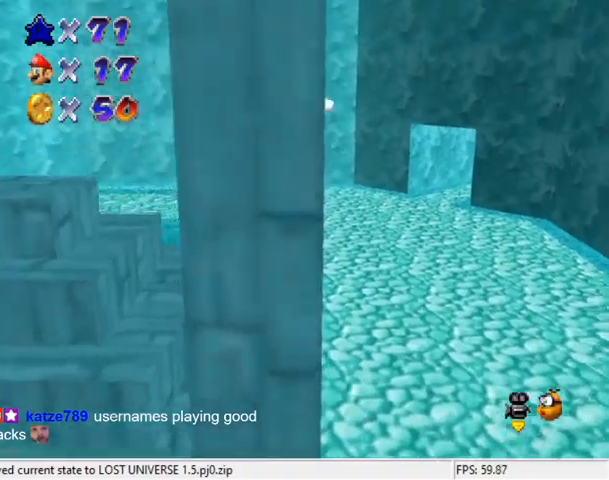
{"keys": ["shift", "up"], "events": [[233, "shift", "up"], [300, "down", "up"], [367, "shift", "down"], [367, "up", "down"]]}